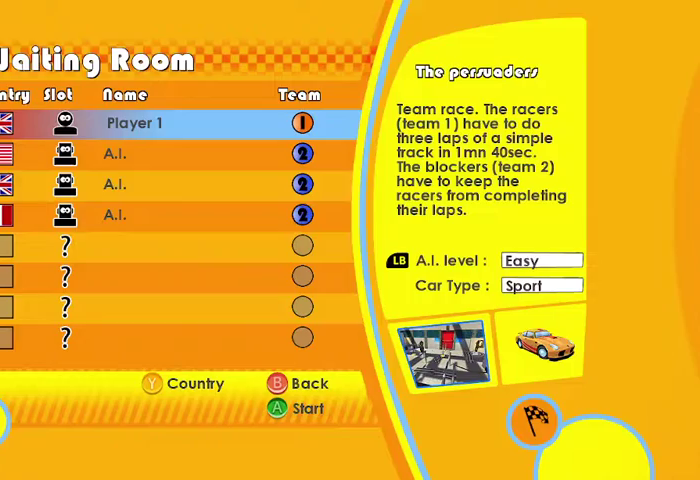
Gameplay with a controller (Xbox layout); each line is a JSON object with the inputs held at the frame after it. "events" lists button and stick changes between this image and that frame as [ms after this image, input, new state], when the widget could be followed in between. This overlay highlights the sticks when they move; stick clicks (L3 R3) are not distinguishable. Not read: L3 R3 right_stick.
{"buttons": [], "left_stick": "center", "events": []}
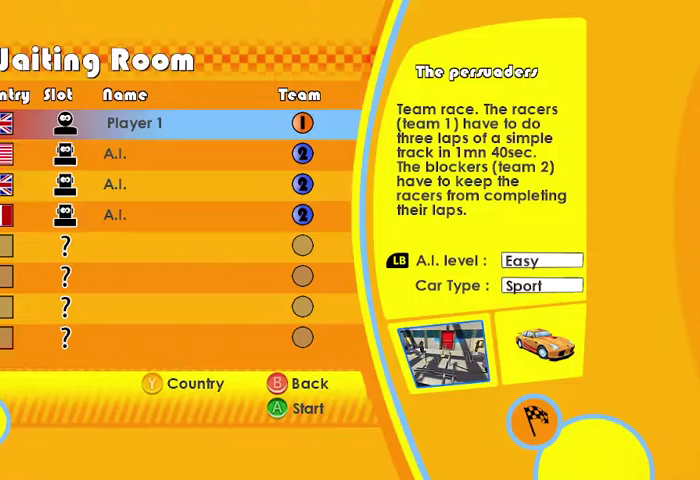
{"buttons": ["A"], "left_stick": "center", "events": [[467, "A", "down"]]}
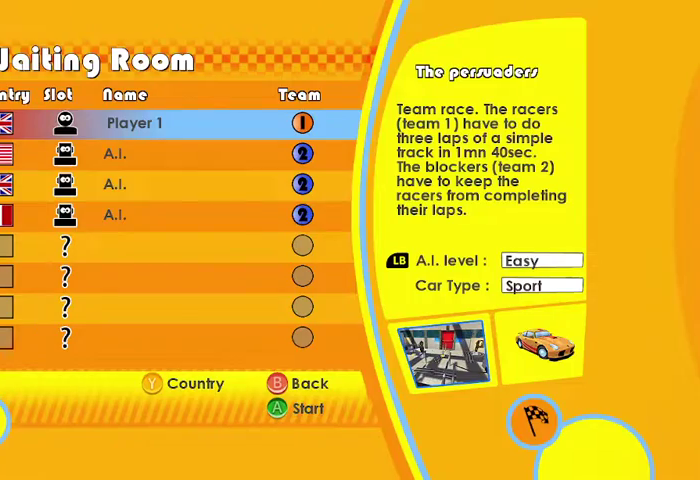
{"buttons": ["R2"], "left_stick": "center", "events": [[33, "A", "up"], [367, "R2", "down"]]}
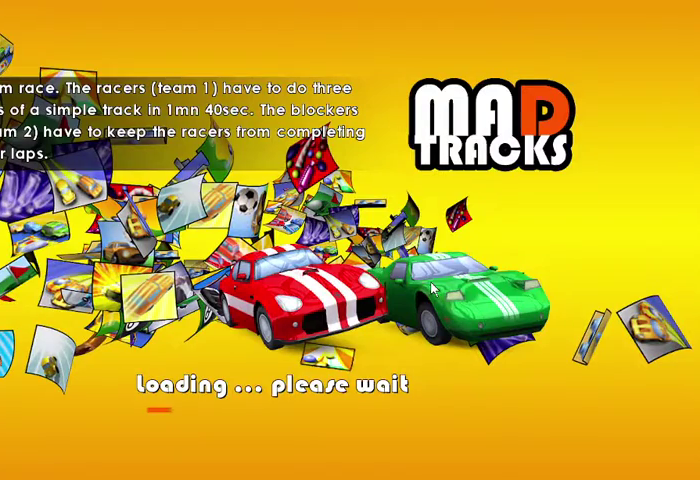
{"buttons": ["R2"], "left_stick": "center", "events": []}
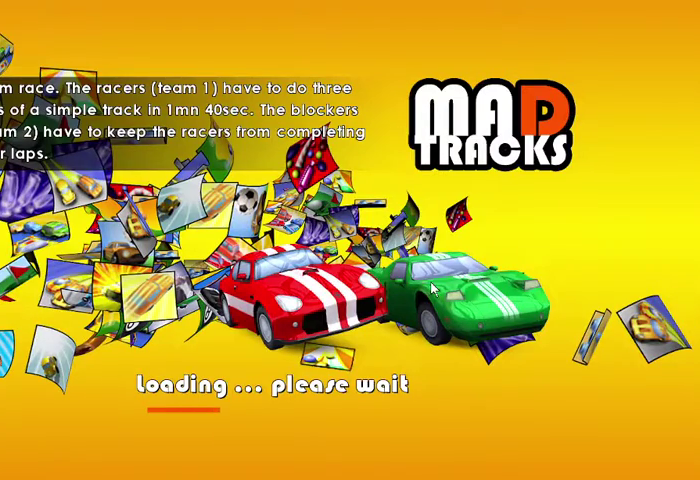
{"buttons": ["R2"], "left_stick": "center", "events": []}
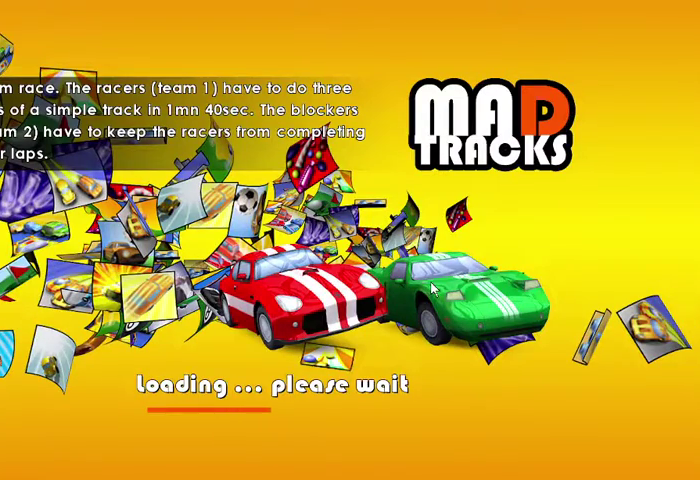
{"buttons": ["R2"], "left_stick": "center", "events": []}
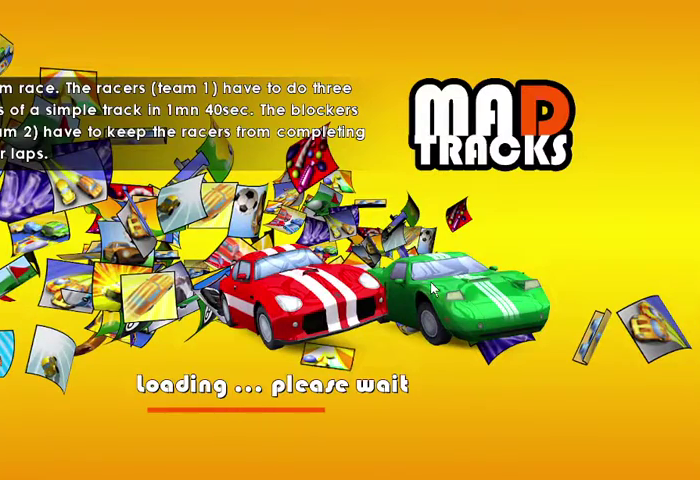
{"buttons": ["R2"], "left_stick": "center", "events": []}
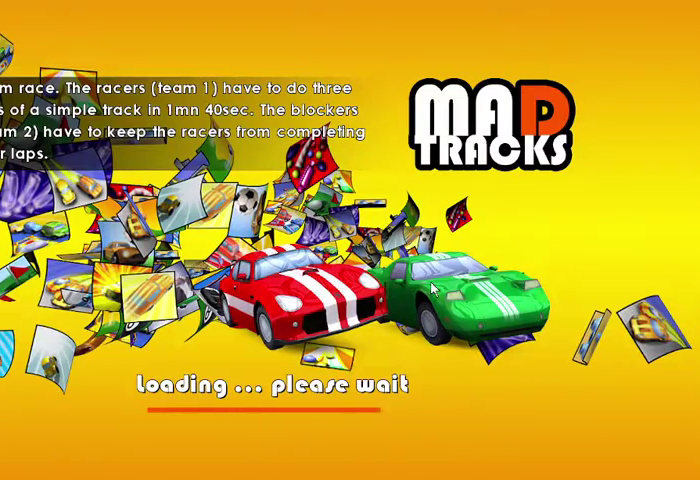
{"buttons": ["R2"], "left_stick": "center", "events": []}
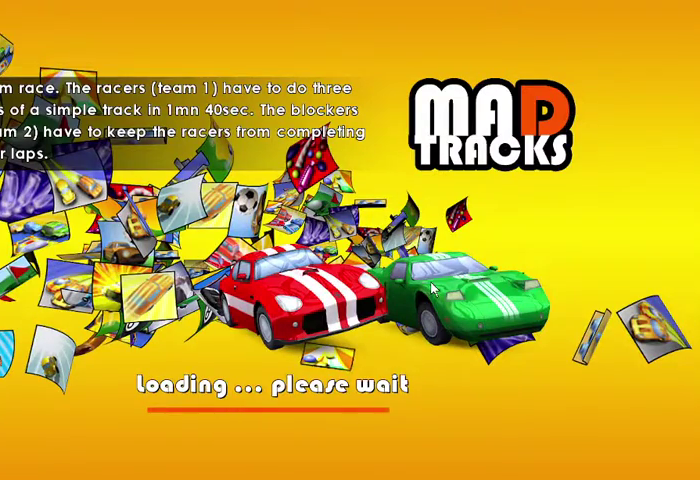
{"buttons": ["R2"], "left_stick": "center", "events": []}
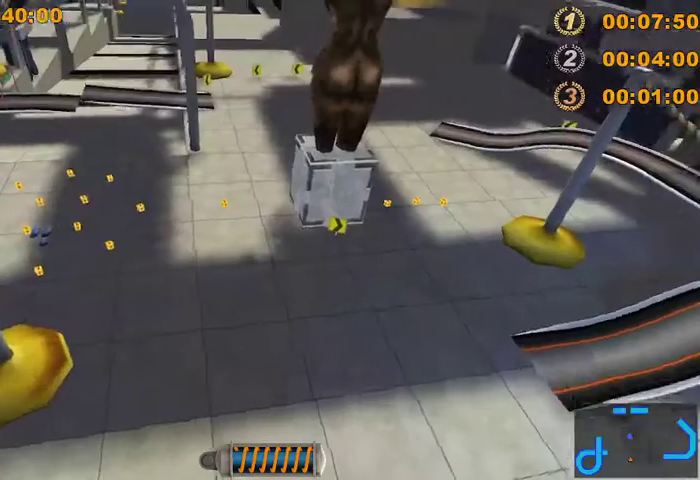
{"buttons": ["R2"], "left_stick": "center", "events": [[267, "L2", "down"], [400, "L2", "up"]]}
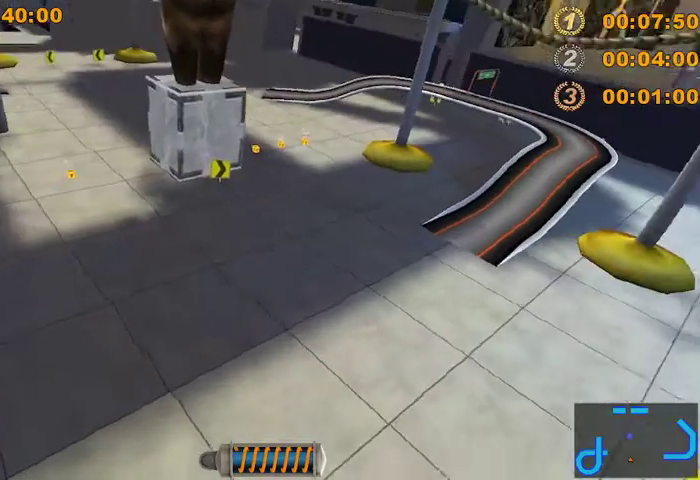
{"buttons": ["R2"], "left_stick": "center", "events": []}
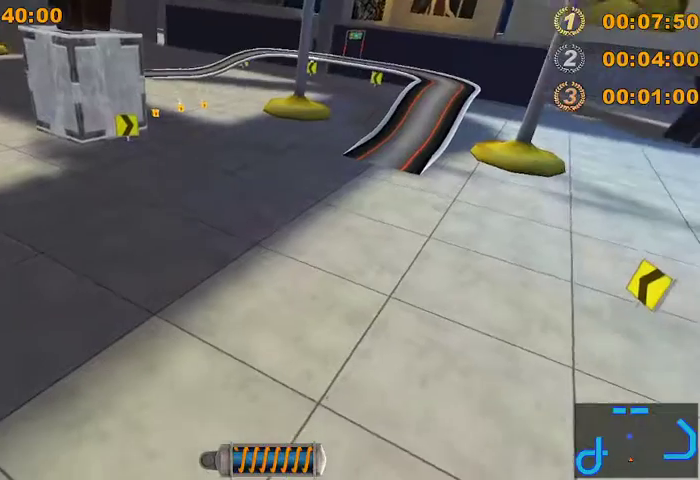
{"buttons": ["R2"], "left_stick": "center", "events": []}
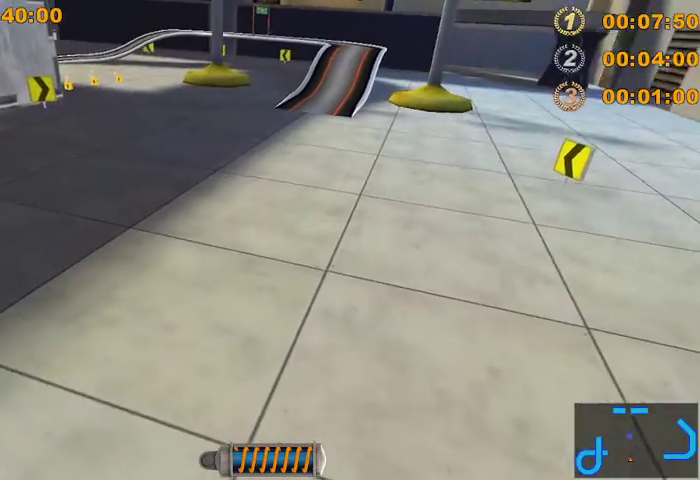
{"buttons": ["R2"], "left_stick": "center", "events": []}
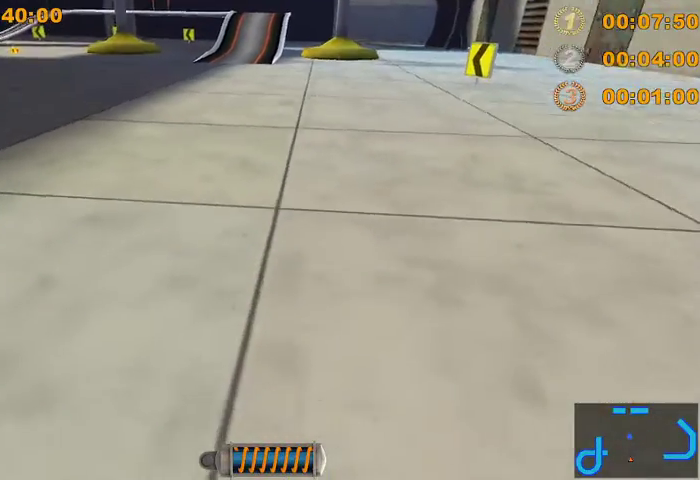
{"buttons": ["R2"], "left_stick": "center", "events": []}
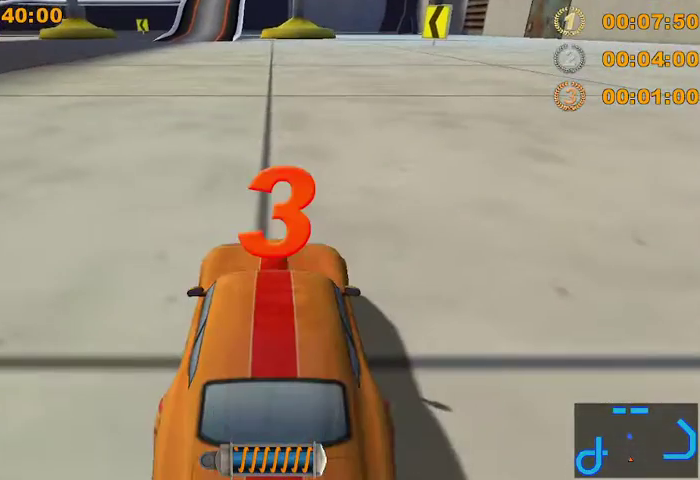
{"buttons": ["R2"], "left_stick": "center", "events": [[333, "Y", "down"], [467, "Y", "up"]]}
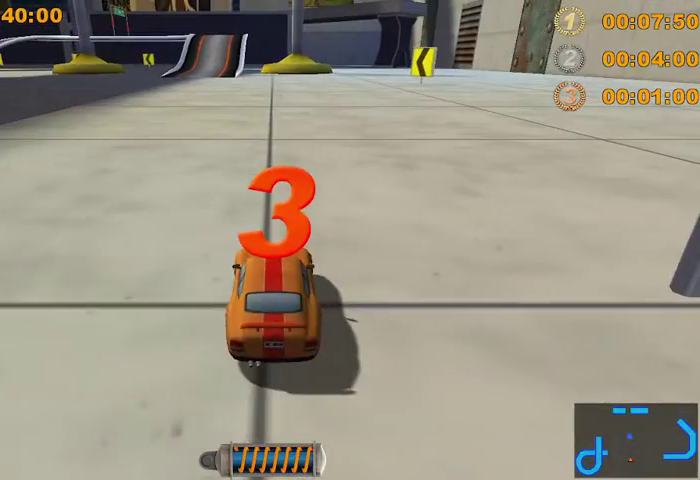
{"buttons": ["R2"], "left_stick": "center", "events": []}
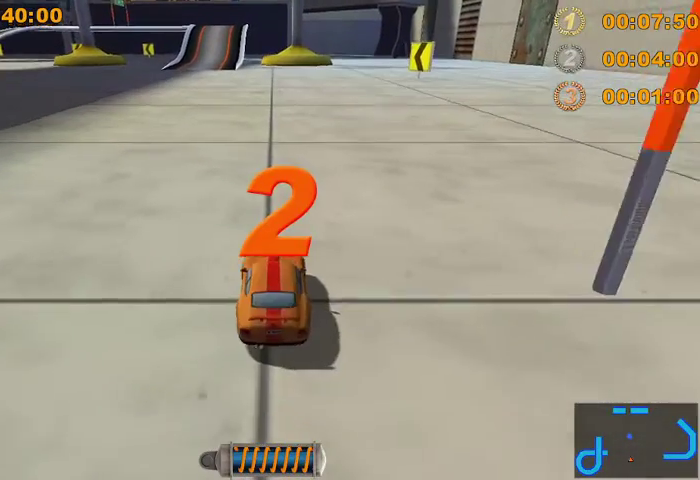
{"buttons": ["R2"], "left_stick": "left", "events": [[333, "left_stick", "left"]]}
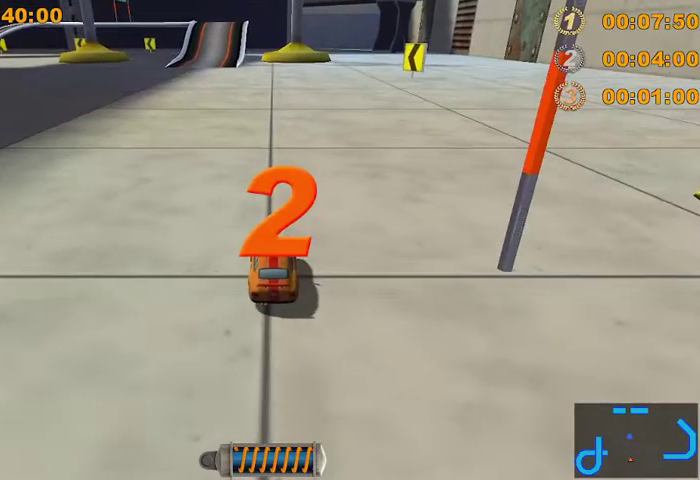
{"buttons": ["R2"], "left_stick": "center", "events": [[200, "left_stick", "center"]]}
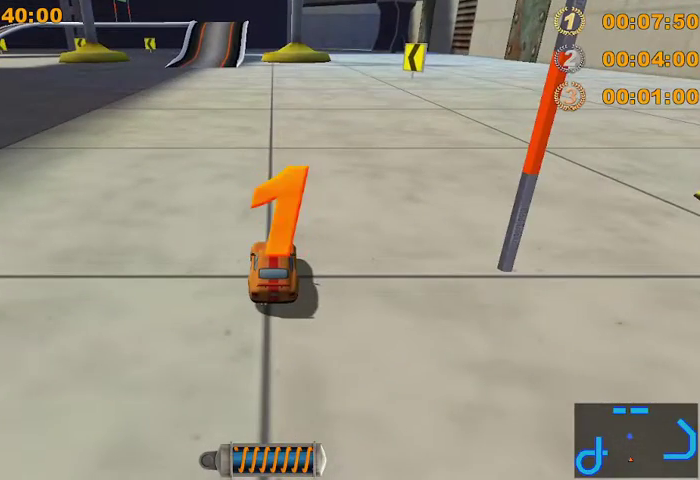
{"buttons": ["R2"], "left_stick": "center", "events": []}
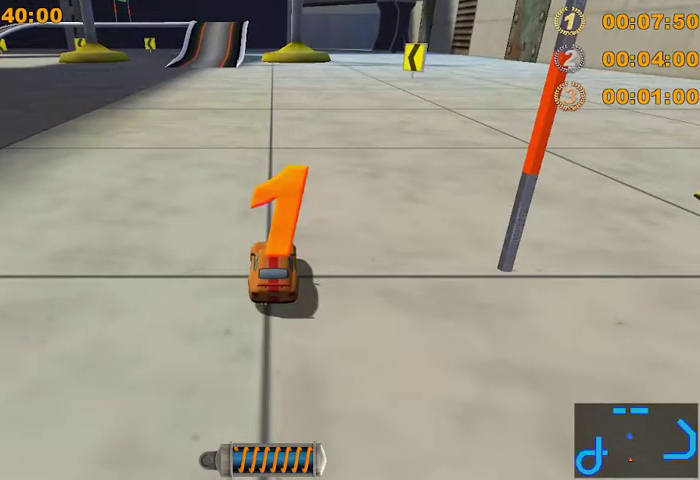
{"buttons": ["R2"], "left_stick": "left", "events": [[500, "left_stick", "left"]]}